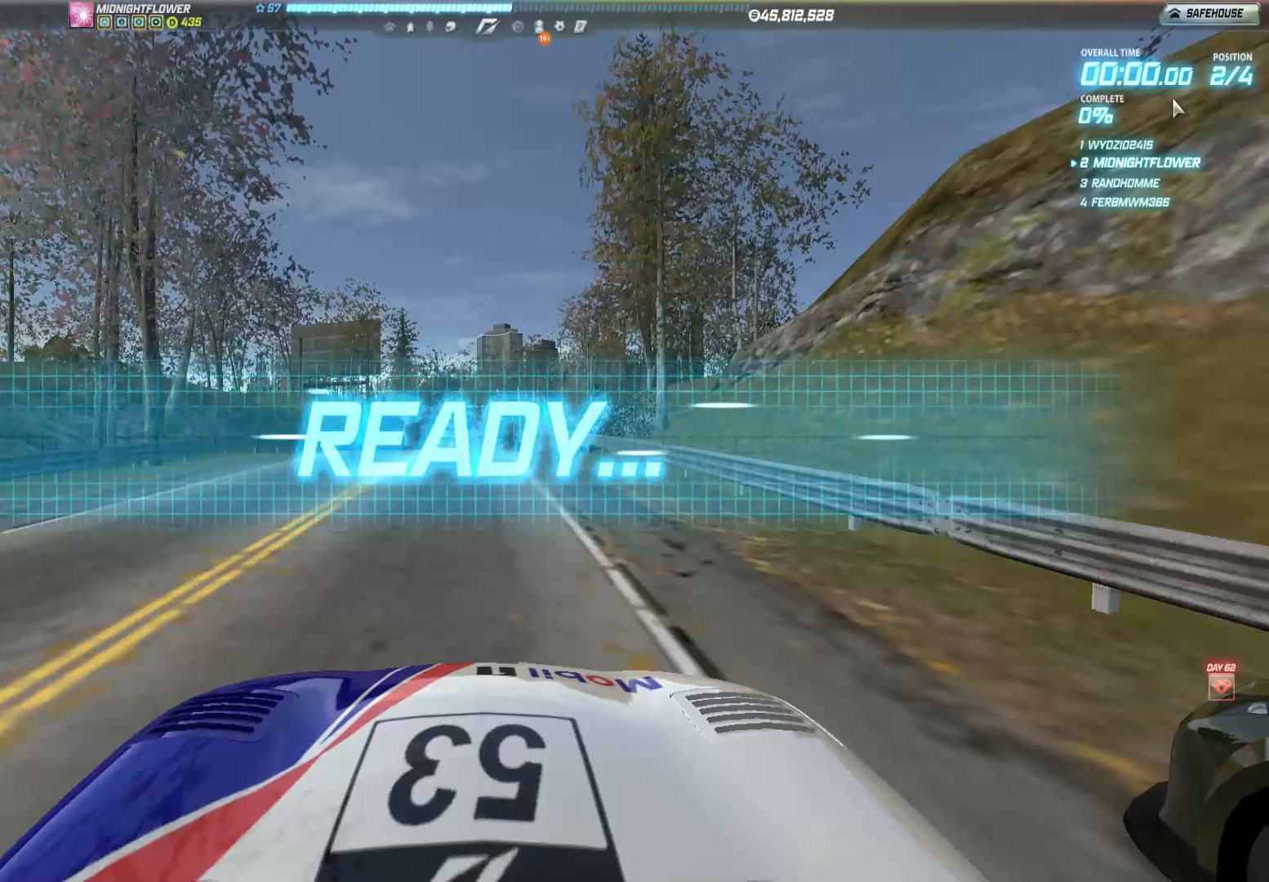
Gameplay with a controller (Xbox layout); each line is a JSON object with the inputs held at the frame after it. "events" lists button and stick changes between this image and that frame as [ms after this image, input, new state], when the widget could be followed in between. Not read: right_stick.
{"buttons": ["R2"], "left_stick": "center", "events": [[183, "R2", "down"]]}
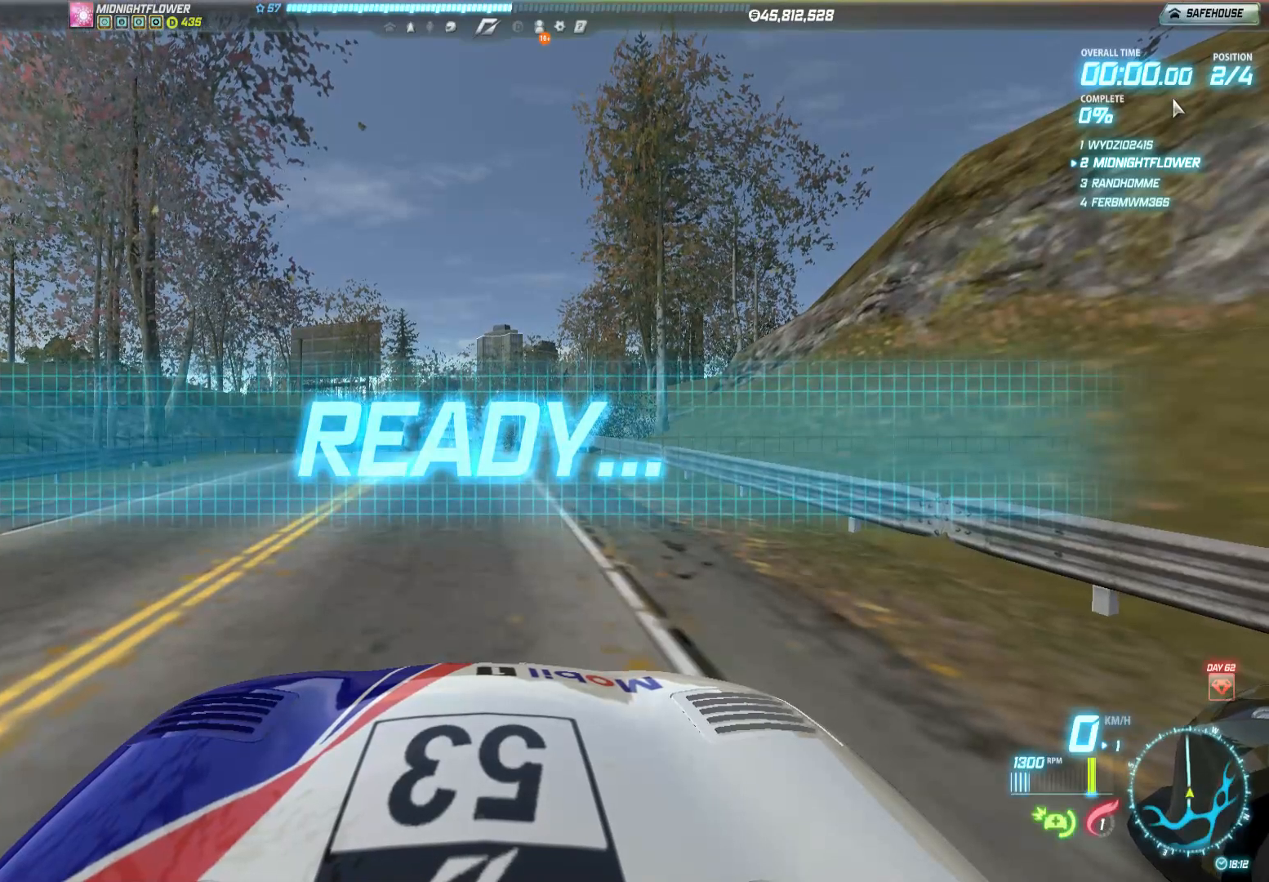
{"buttons": ["R2"], "left_stick": "center", "events": []}
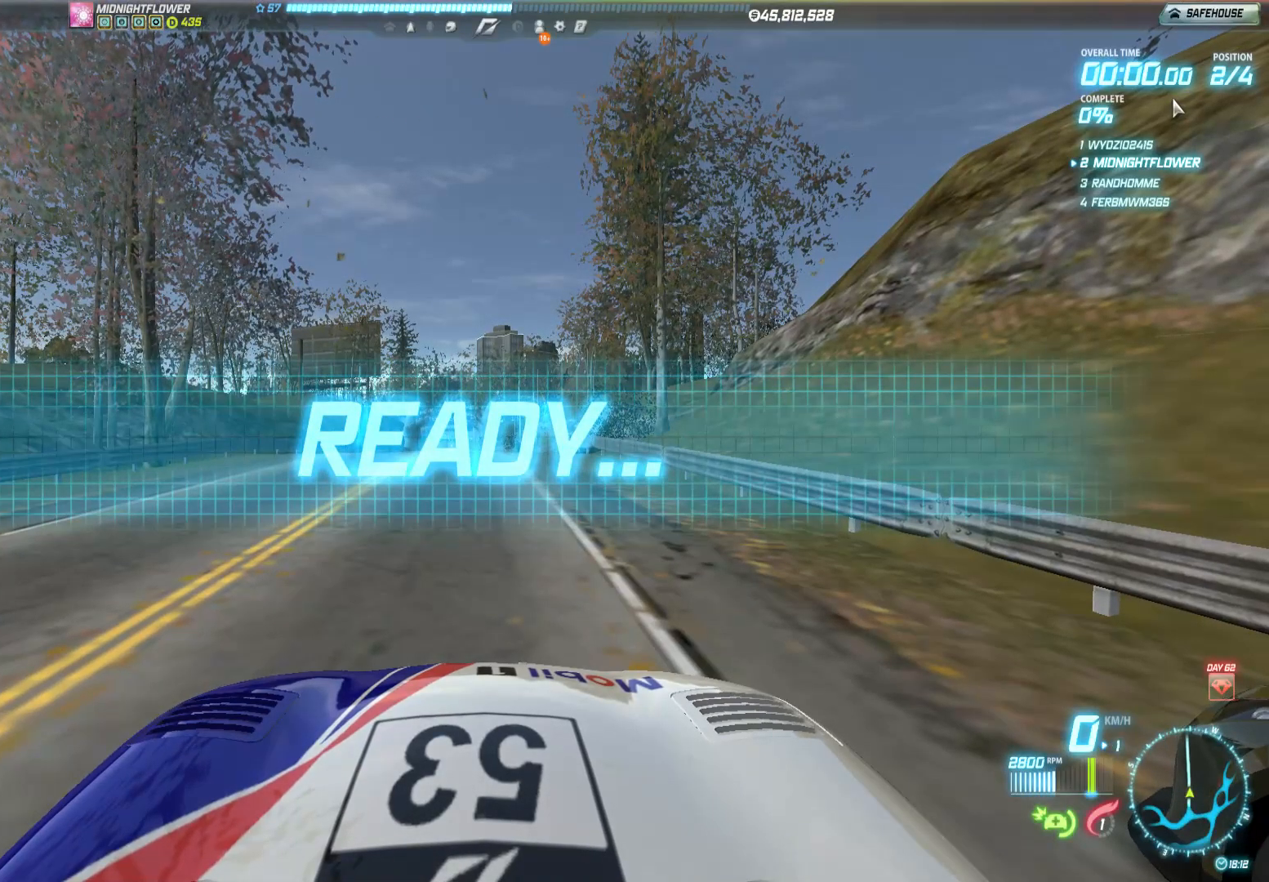
{"buttons": ["R2"], "left_stick": "center", "events": []}
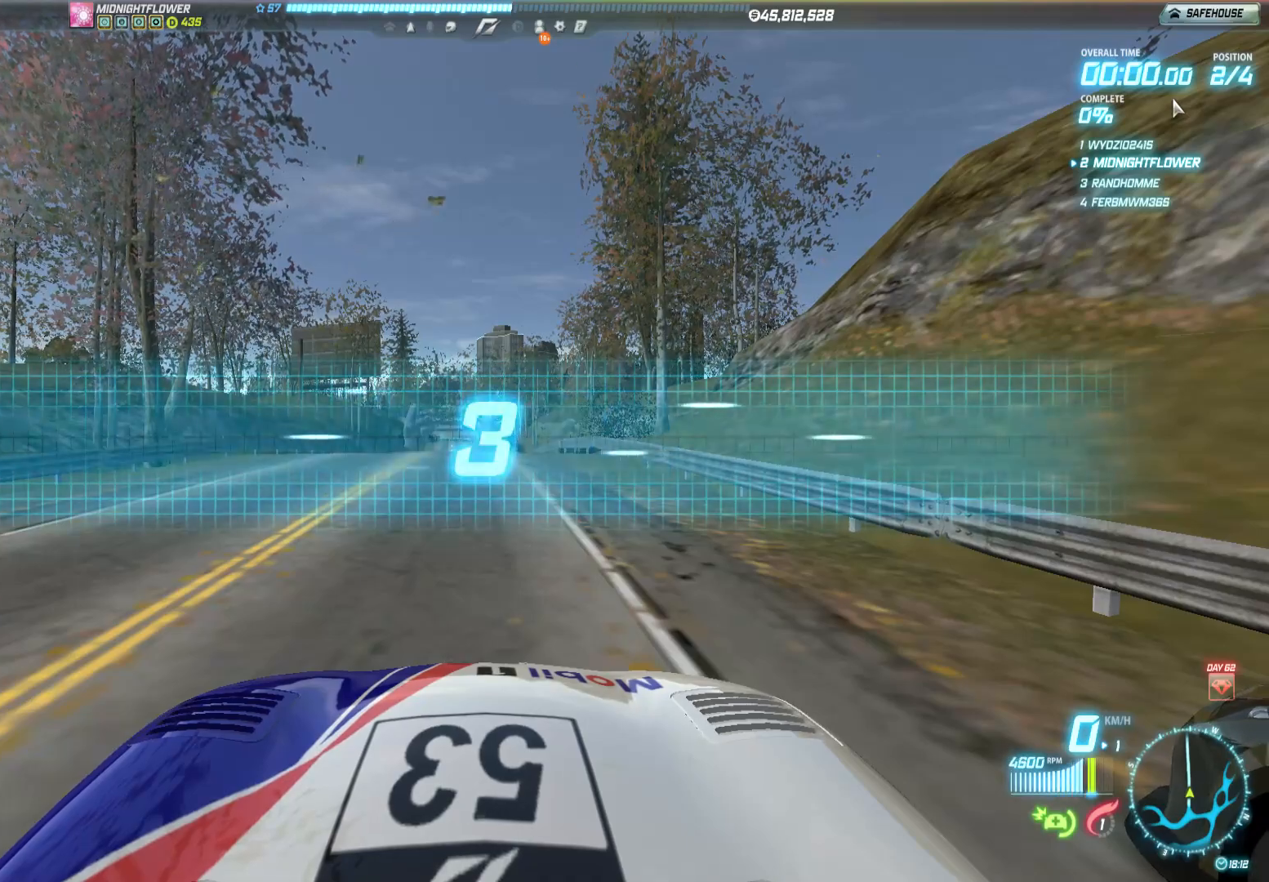
{"buttons": ["R2"], "left_stick": "center", "events": []}
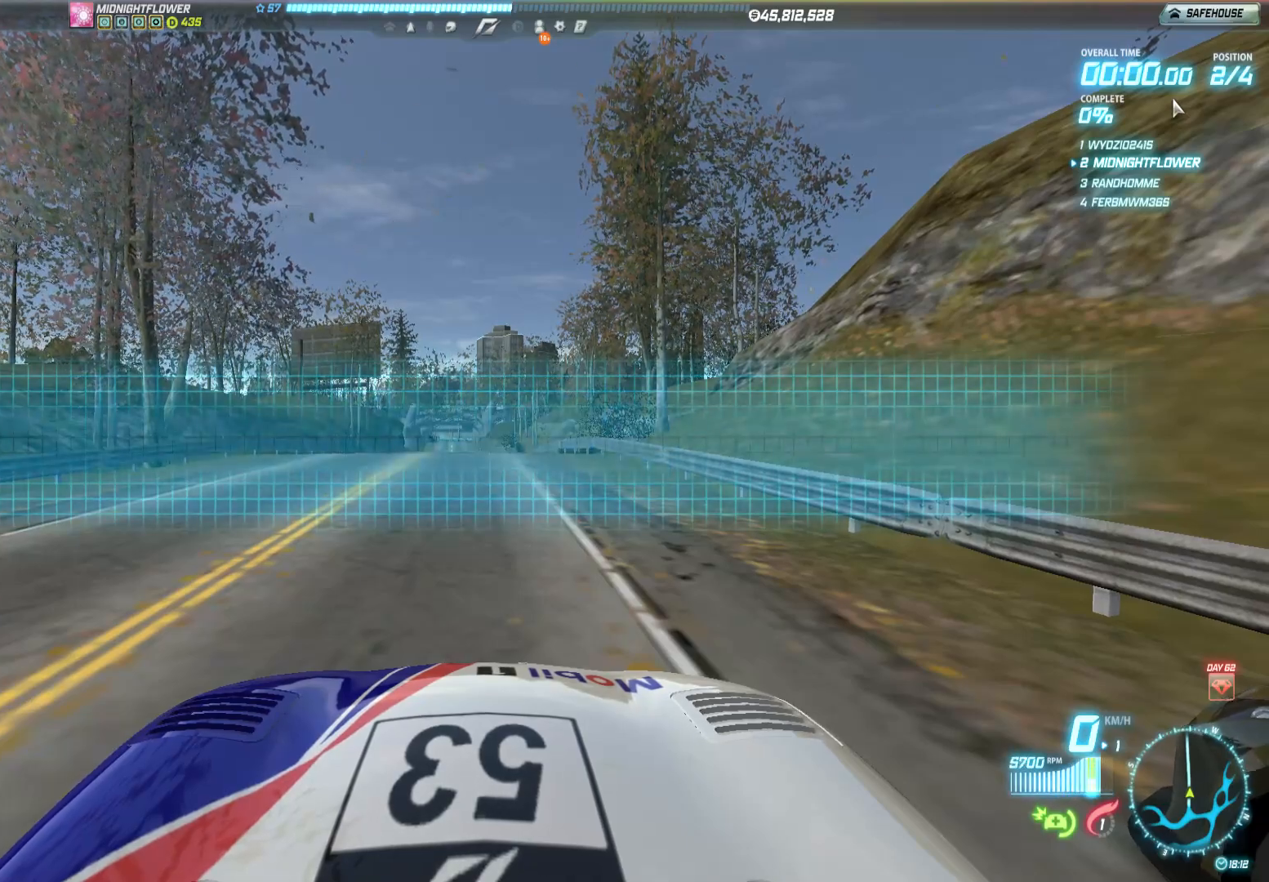
{"buttons": ["R2"], "left_stick": "center", "events": []}
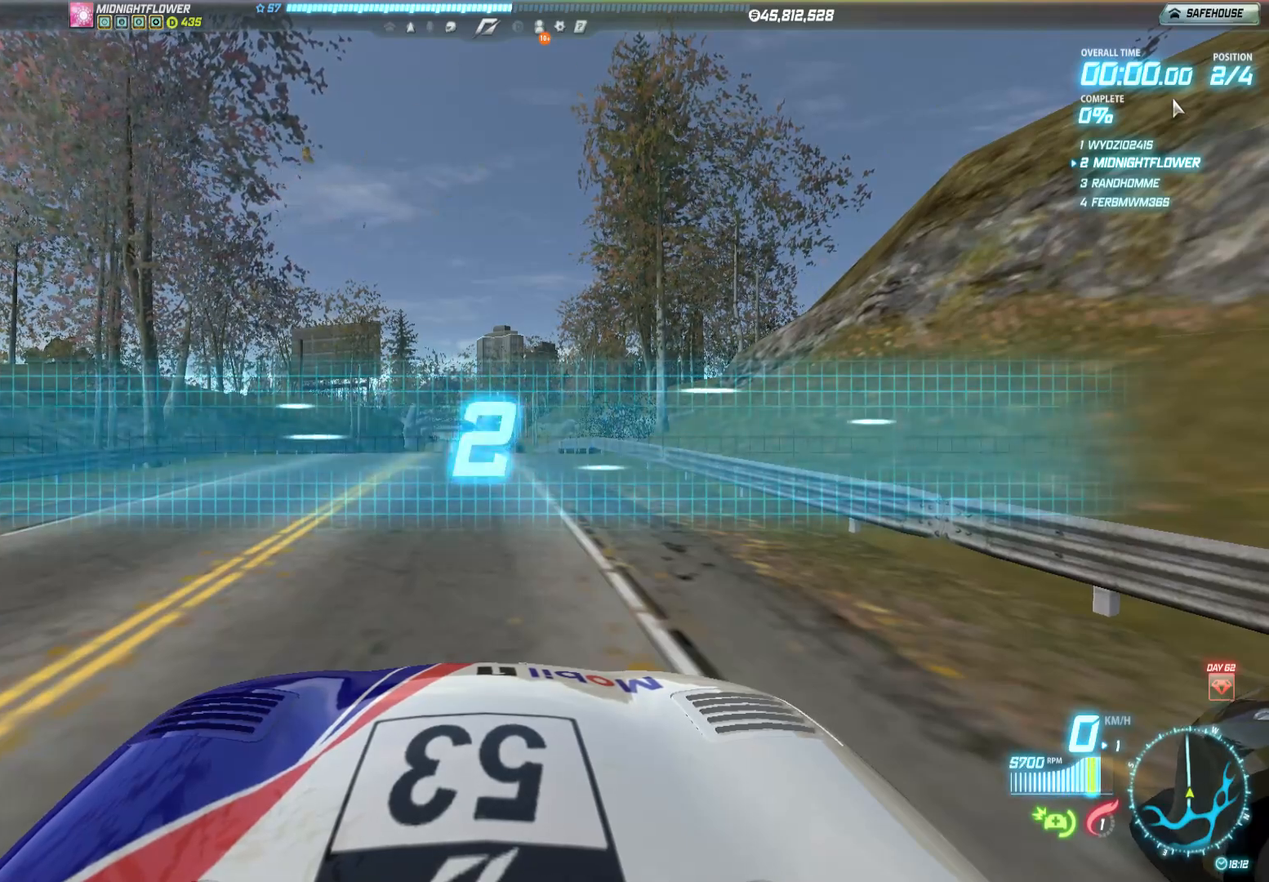
{"buttons": ["R2"], "left_stick": "center", "events": []}
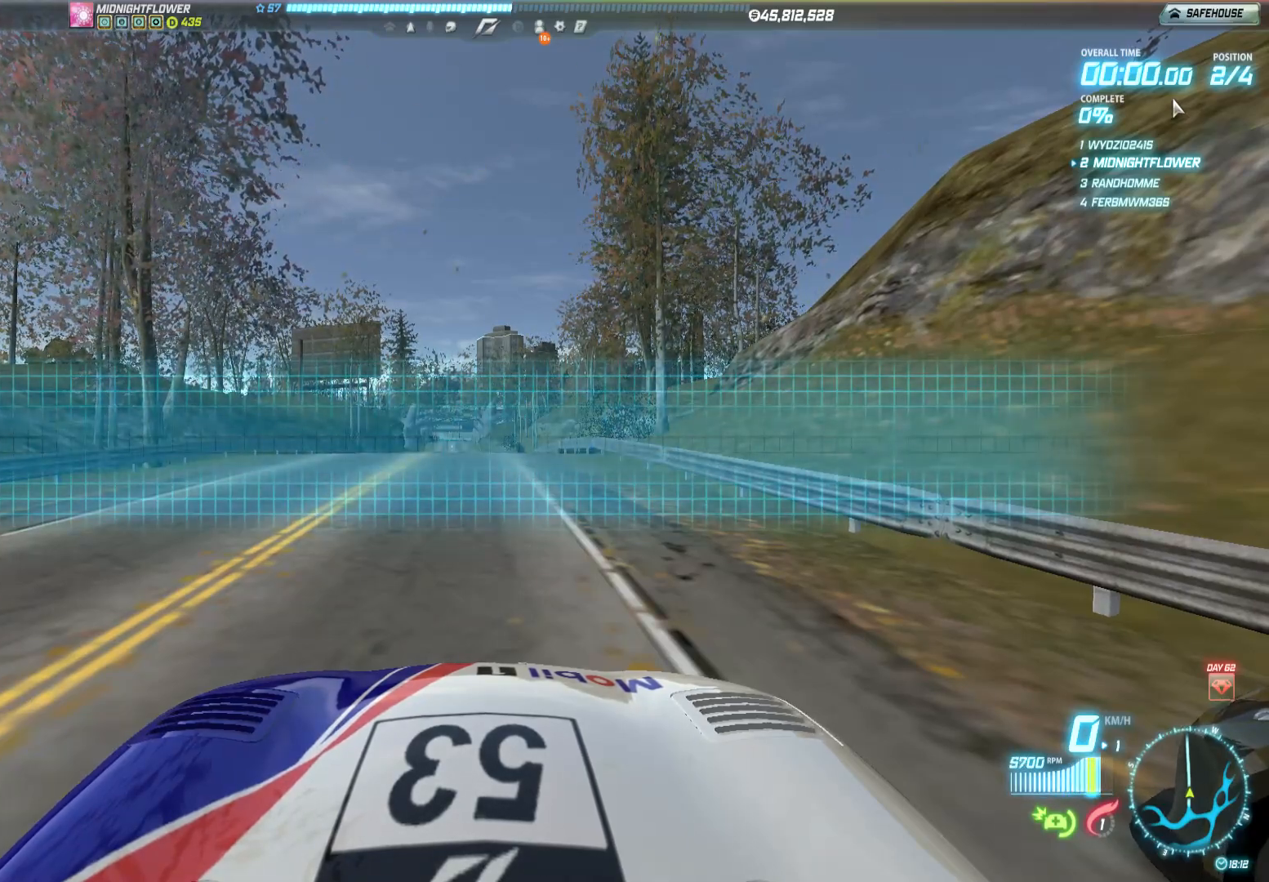
{"buttons": ["R2"], "left_stick": "center", "events": []}
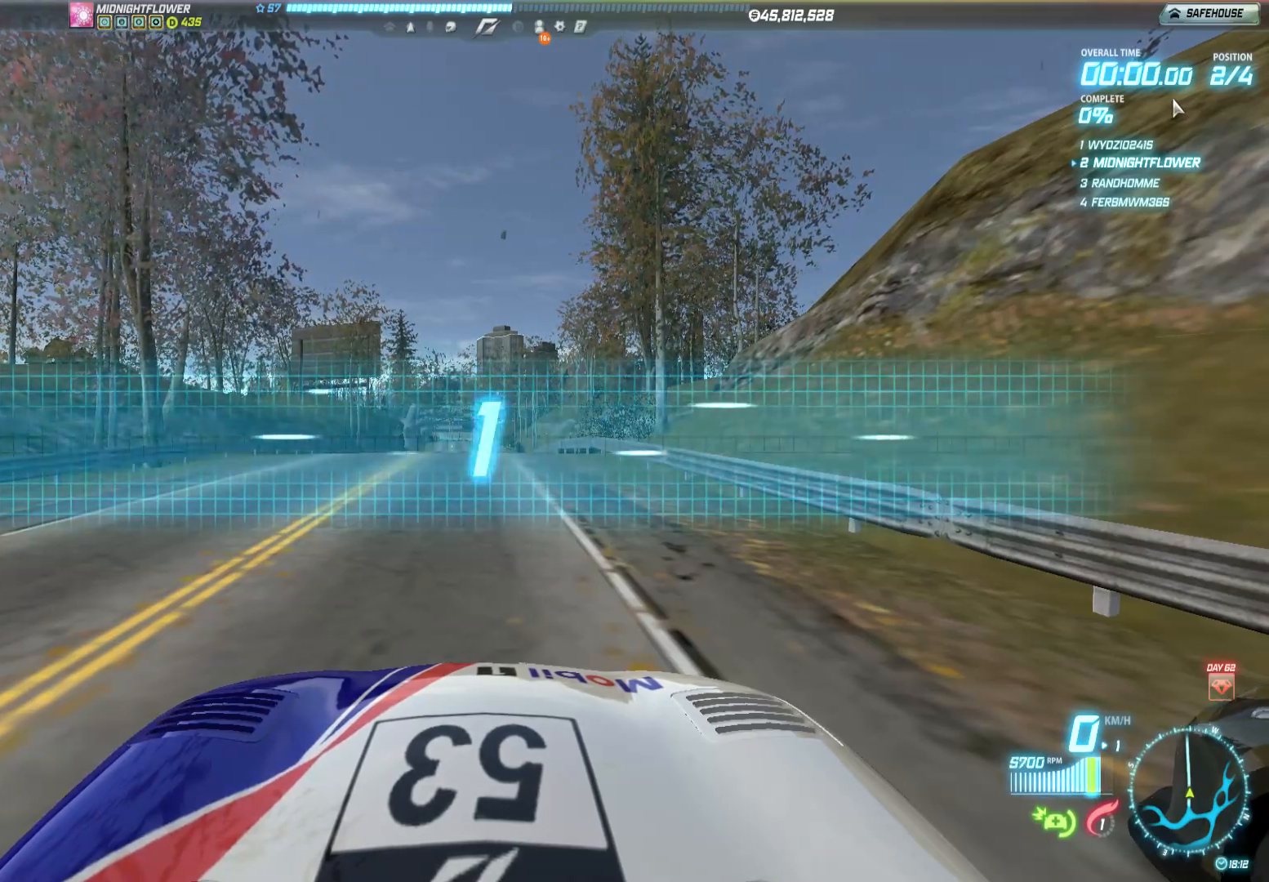
{"buttons": [], "left_stick": "center", "events": [[500, "R2", "up"]]}
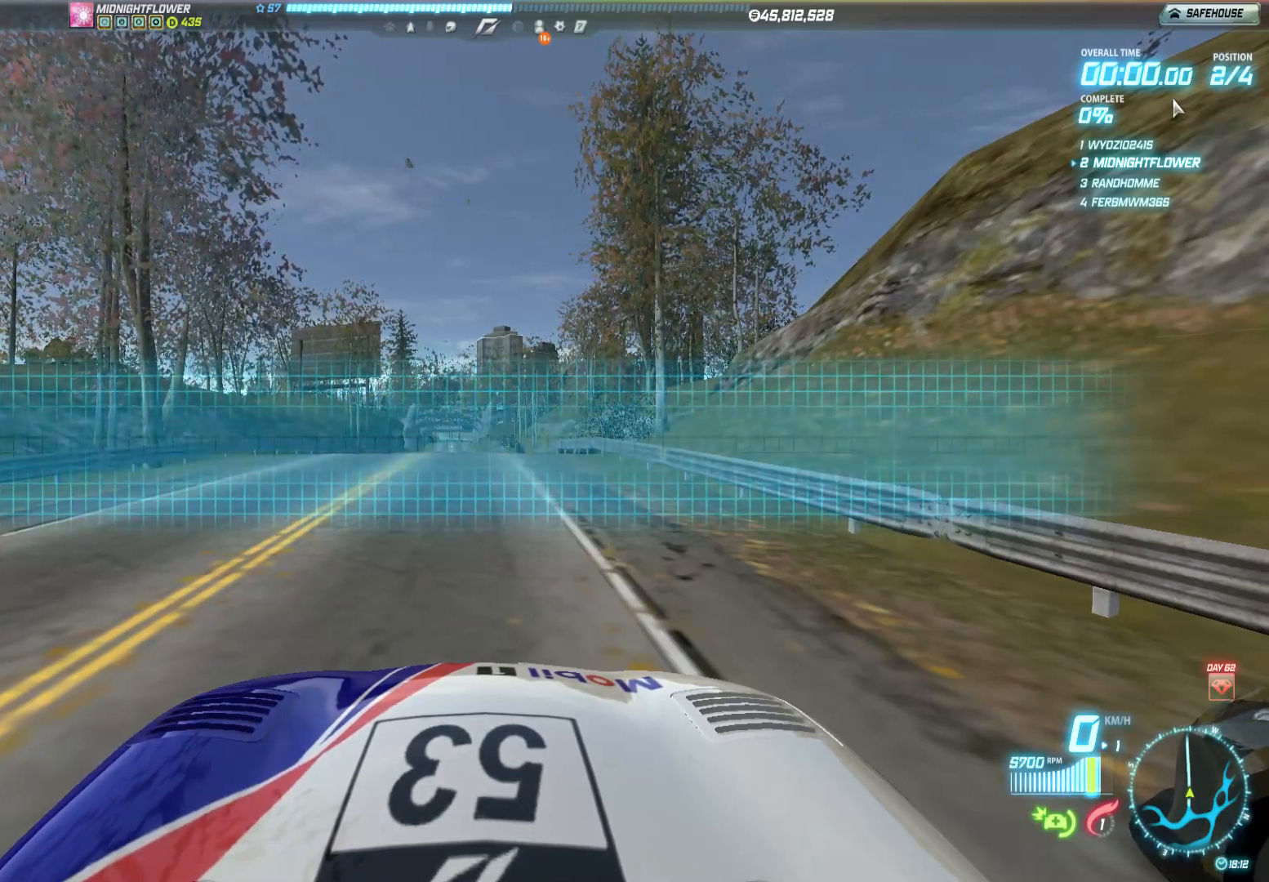
{"buttons": ["R2"], "left_stick": "center", "events": [[83, "R2", "down"]]}
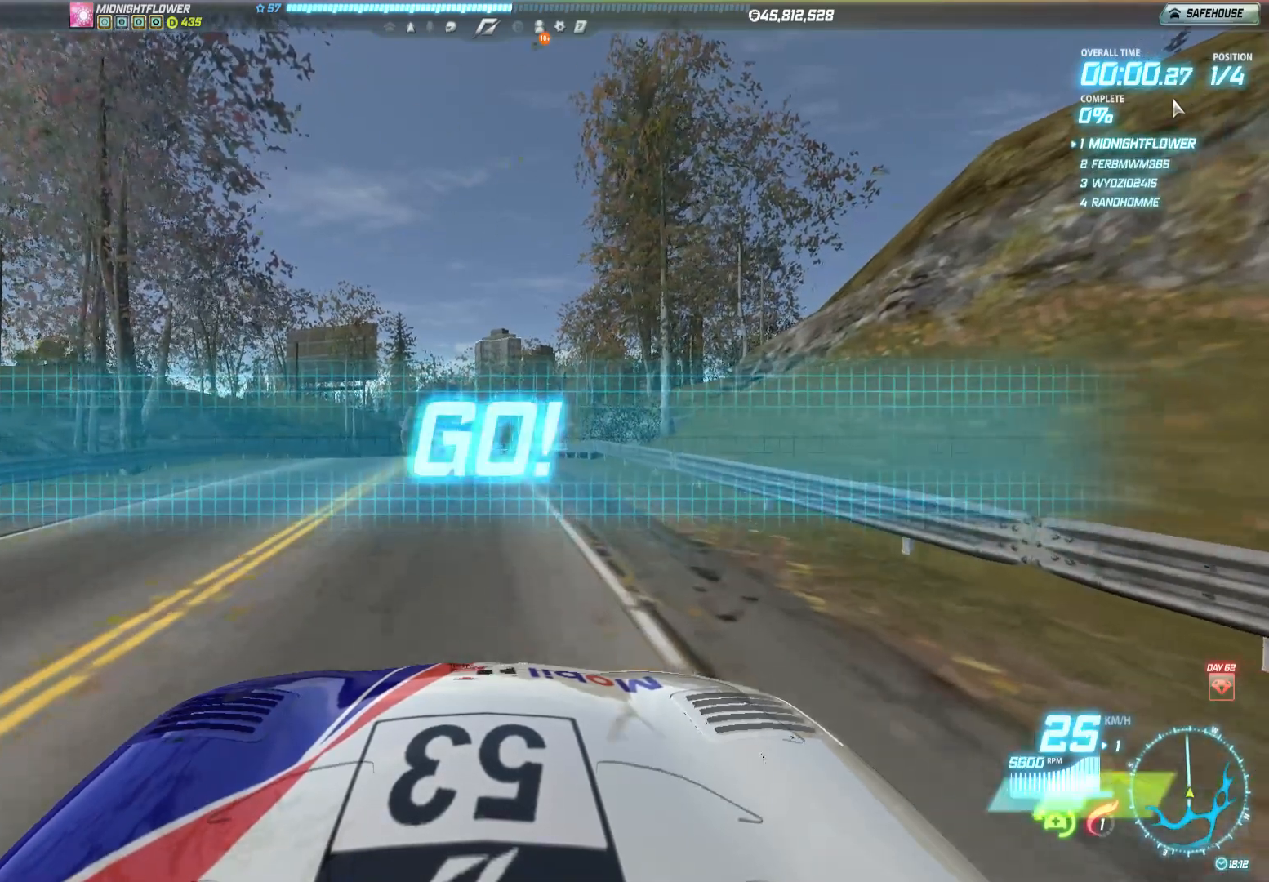
{"buttons": ["R2"], "left_stick": "center", "events": []}
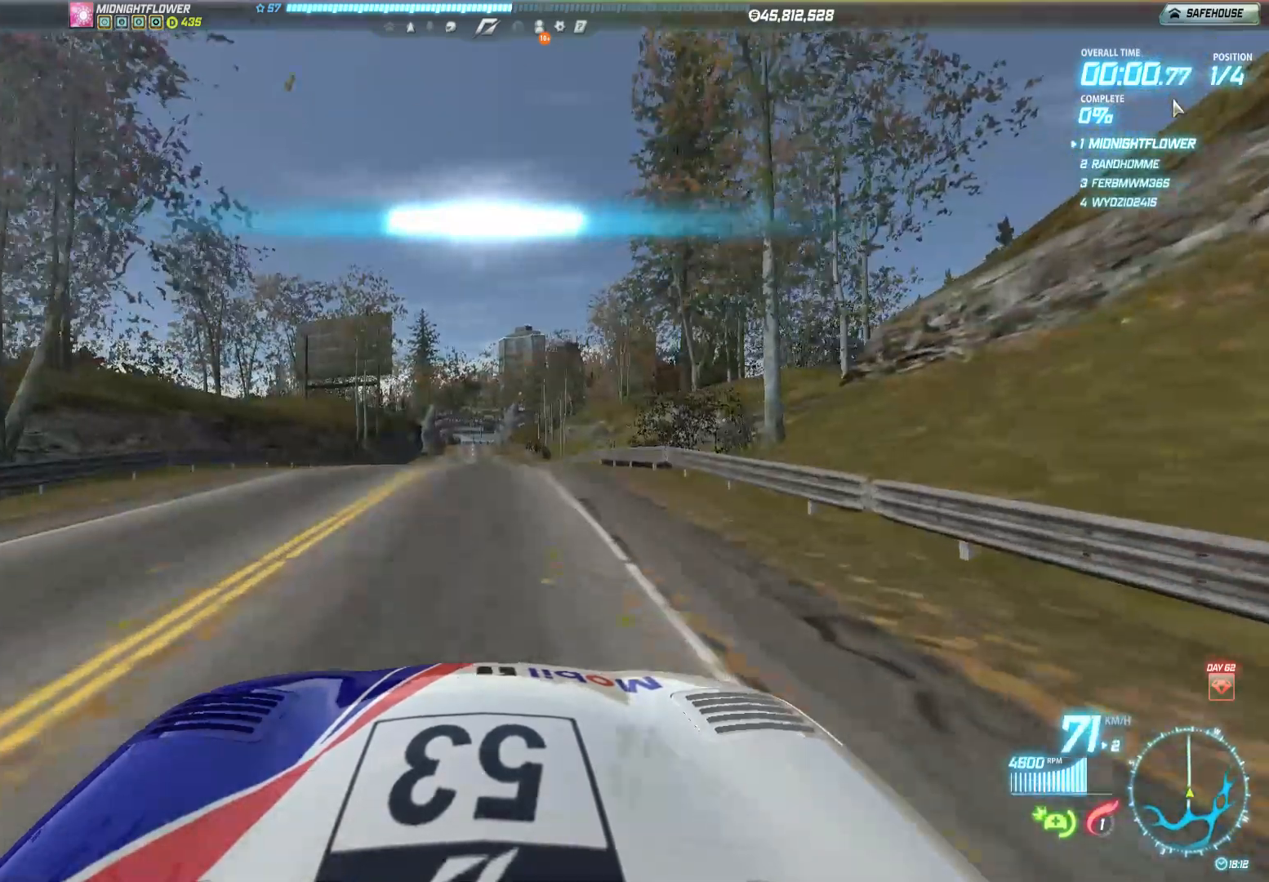
{"buttons": ["R2"], "left_stick": "center", "events": []}
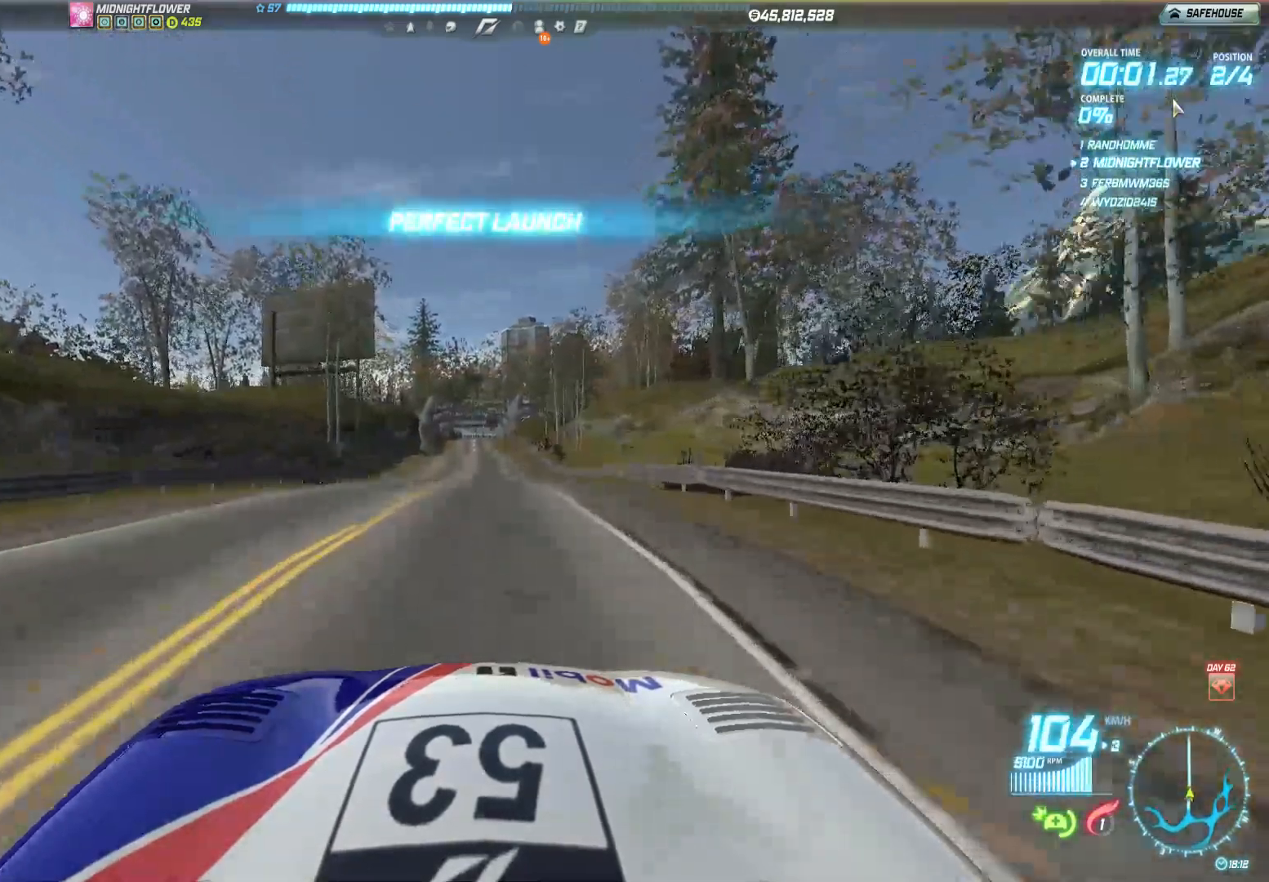
{"buttons": ["R2"], "left_stick": "center", "events": []}
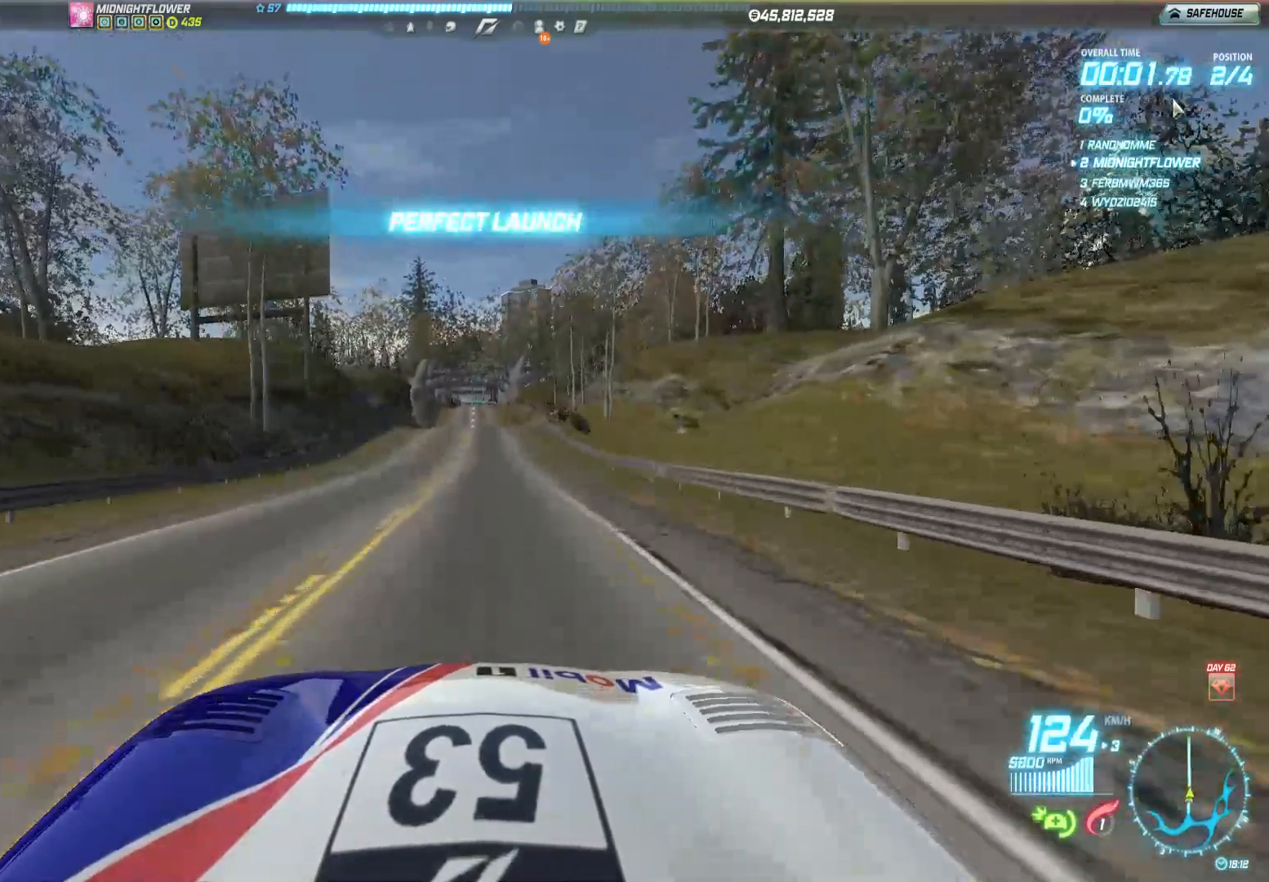
{"buttons": ["R2"], "left_stick": "center", "events": []}
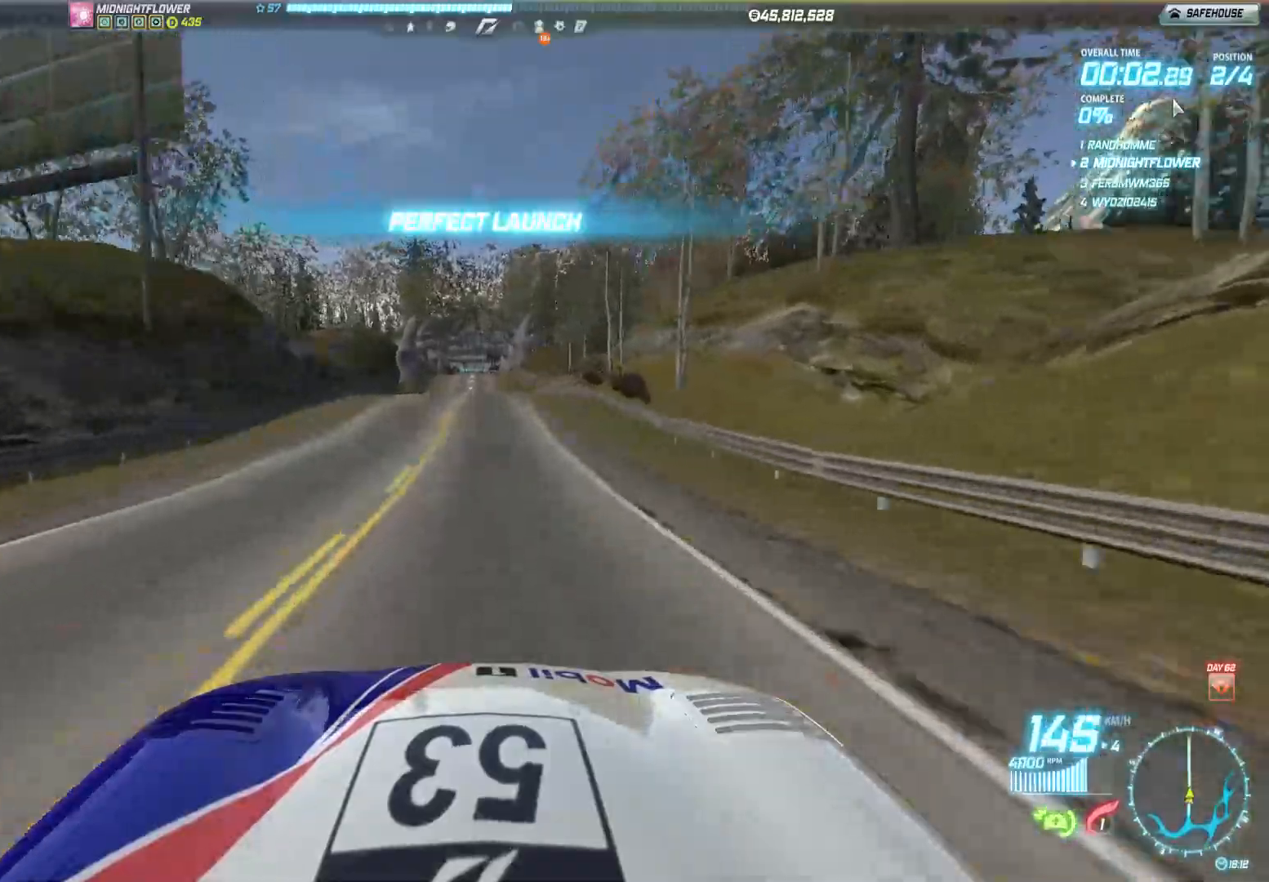
{"buttons": ["R2"], "left_stick": "left", "events": [[300, "left_stick", "left"]]}
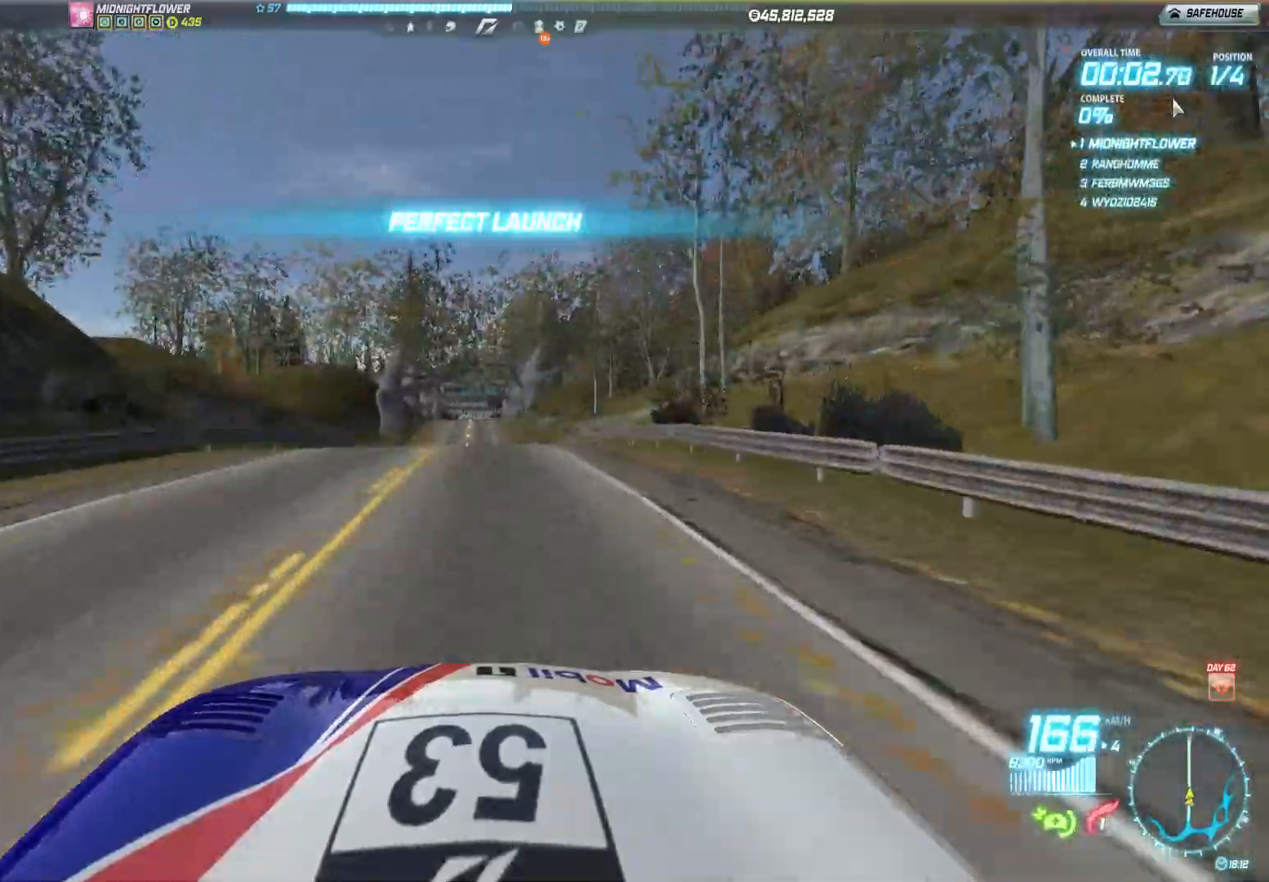
{"buttons": ["R2"], "left_stick": "center", "events": [[167, "left_stick", "center"]]}
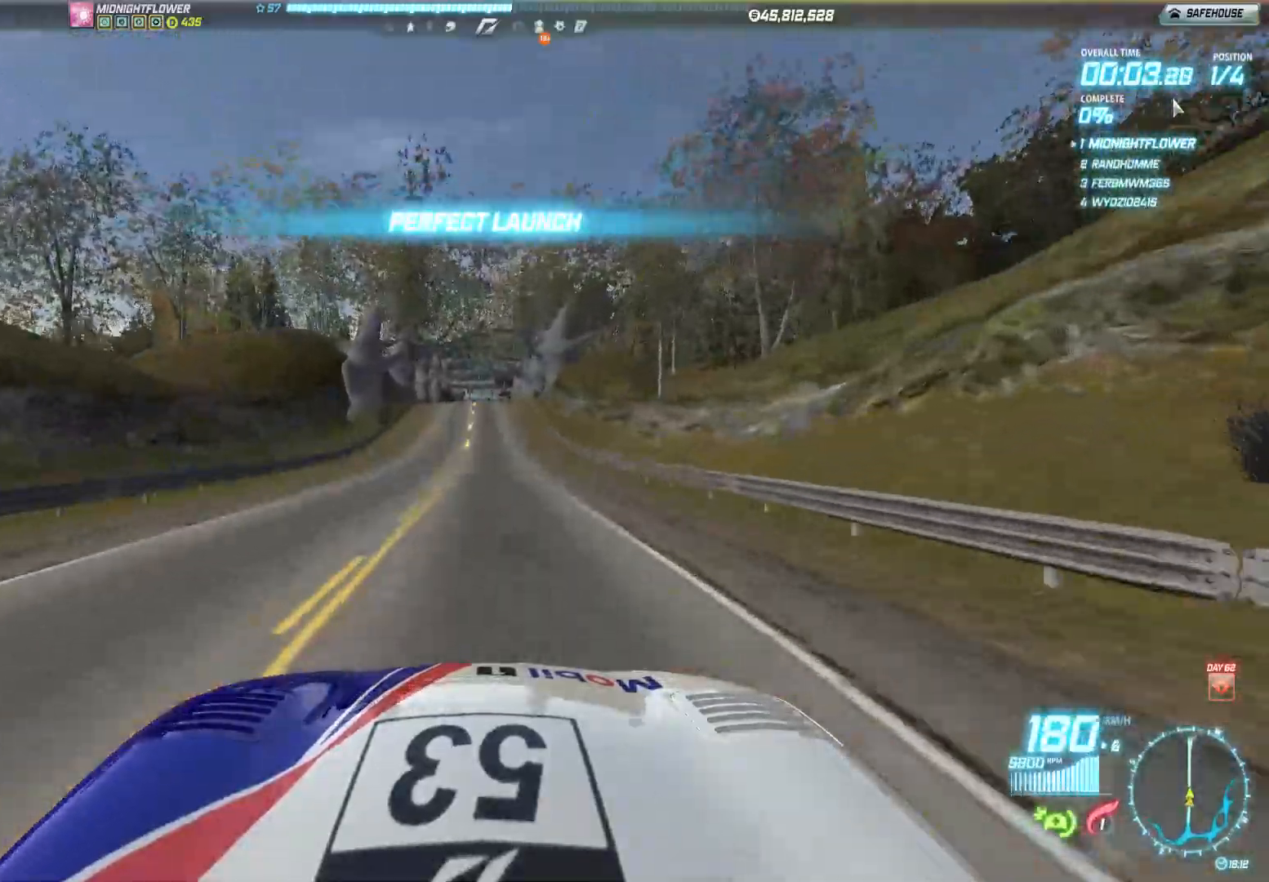
{"buttons": ["R2"], "left_stick": "left", "events": [[167, "left_stick", "left"]]}
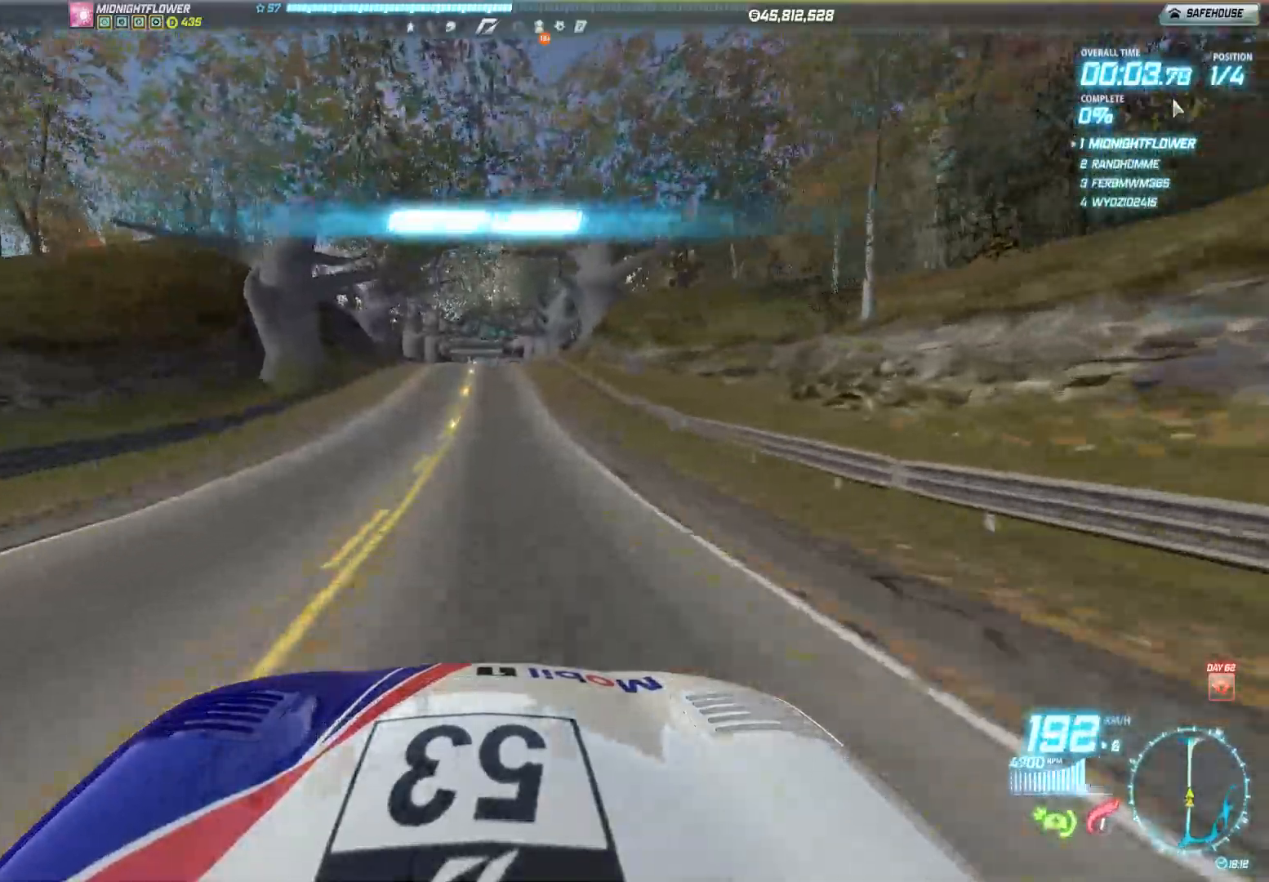
{"buttons": ["R2"], "left_stick": "center", "events": [[250, "left_stick", "center"]]}
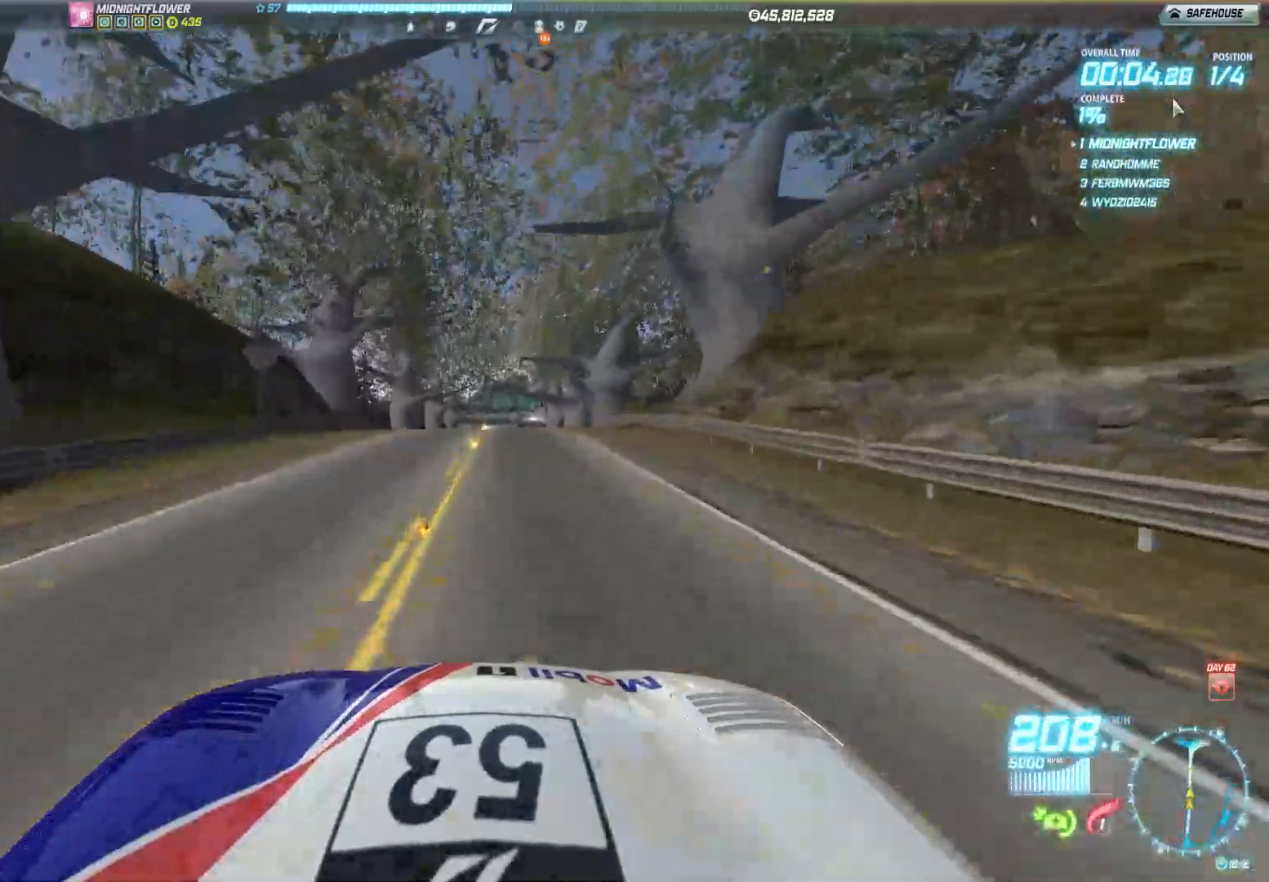
{"buttons": ["R2"], "left_stick": "center", "events": []}
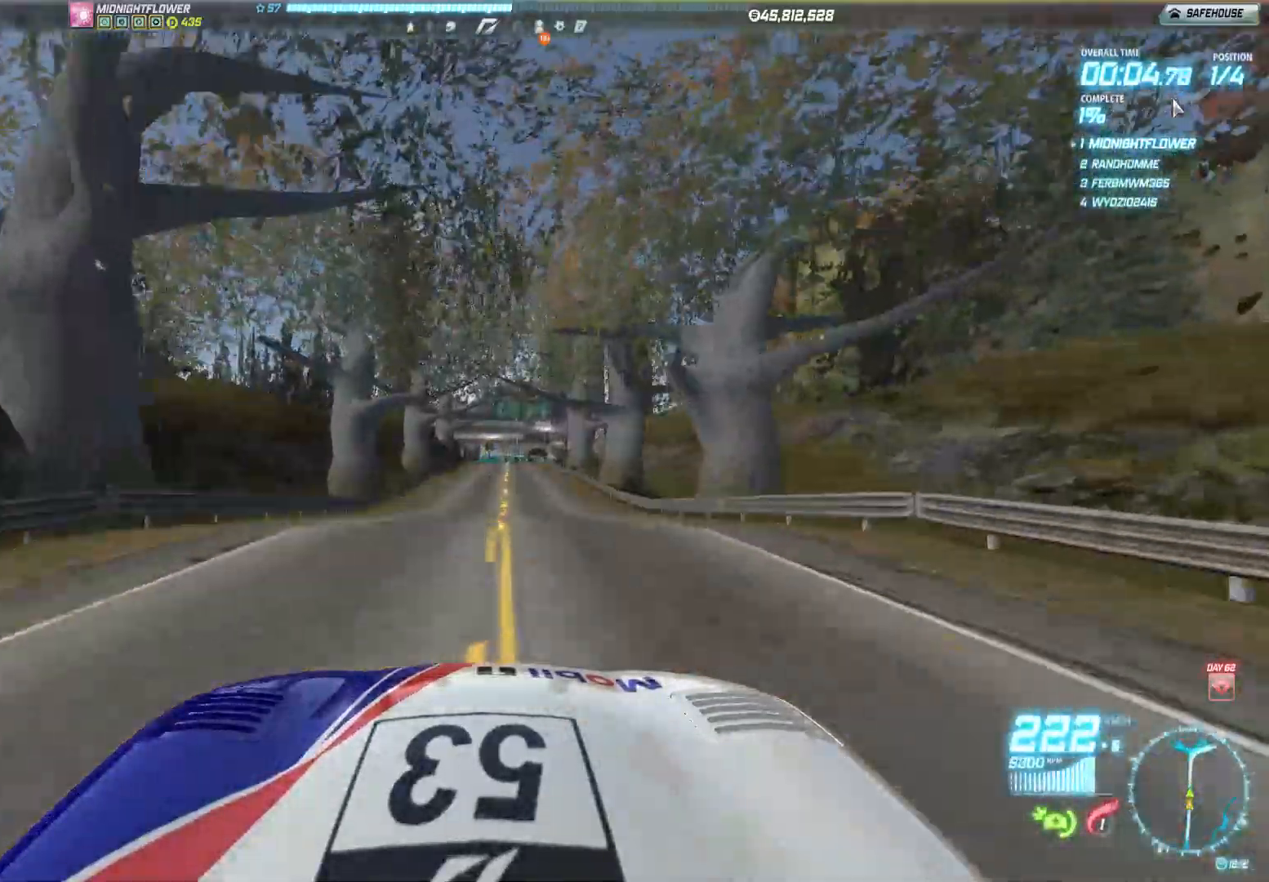
{"buttons": ["R2"], "left_stick": "left", "events": [[367, "left_stick", "left"]]}
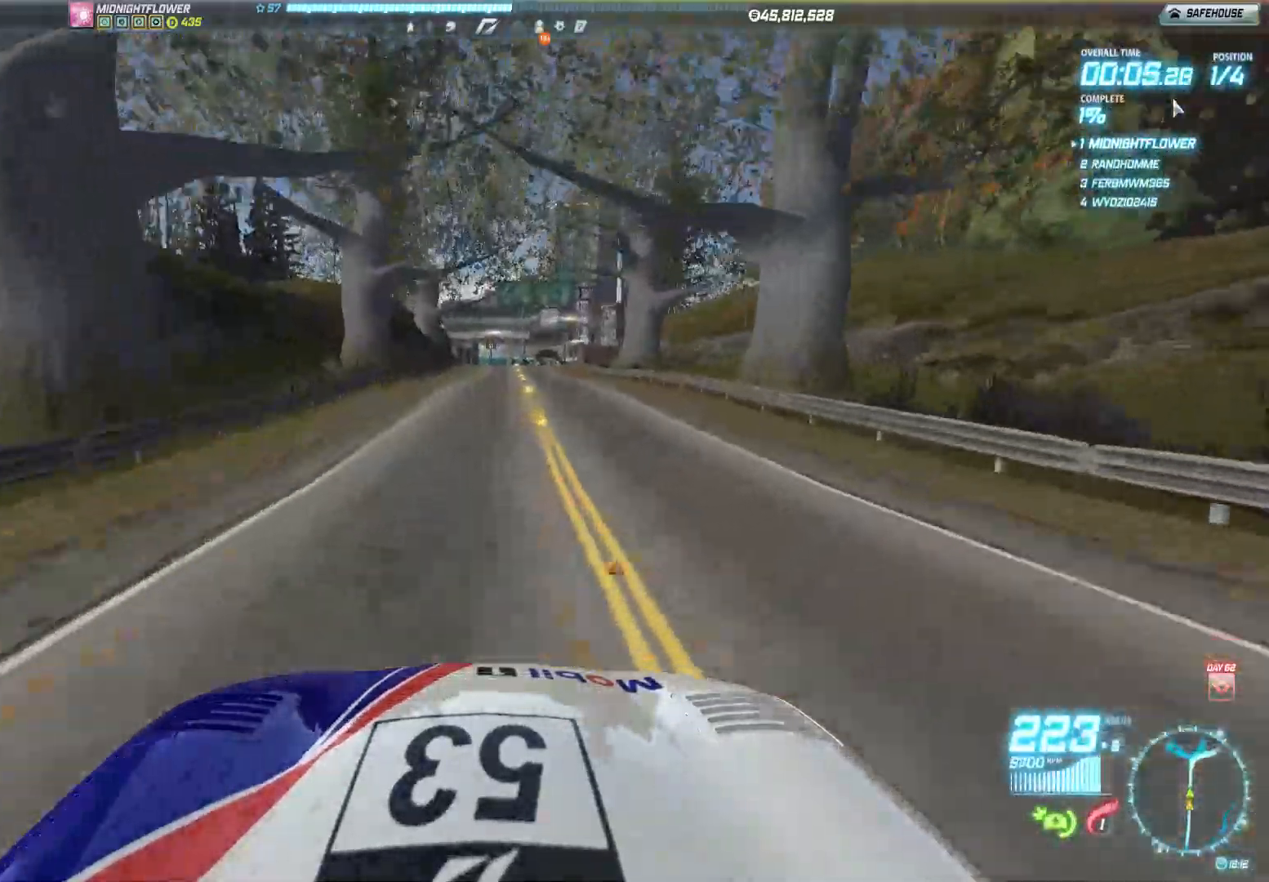
{"buttons": ["R2"], "left_stick": "left", "events": []}
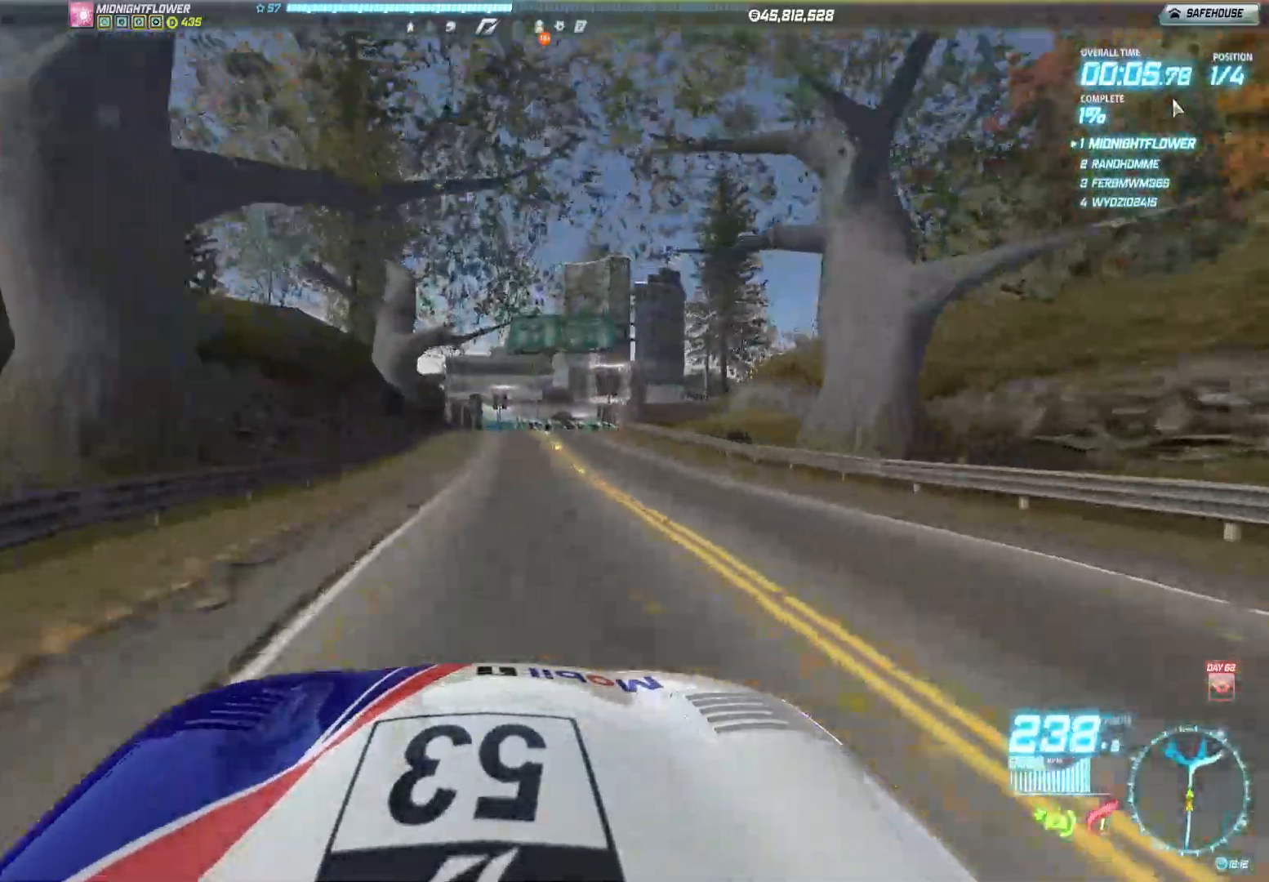
{"buttons": ["R2"], "left_stick": "right", "events": [[50, "left_stick", "center"], [250, "left_stick", "right"]]}
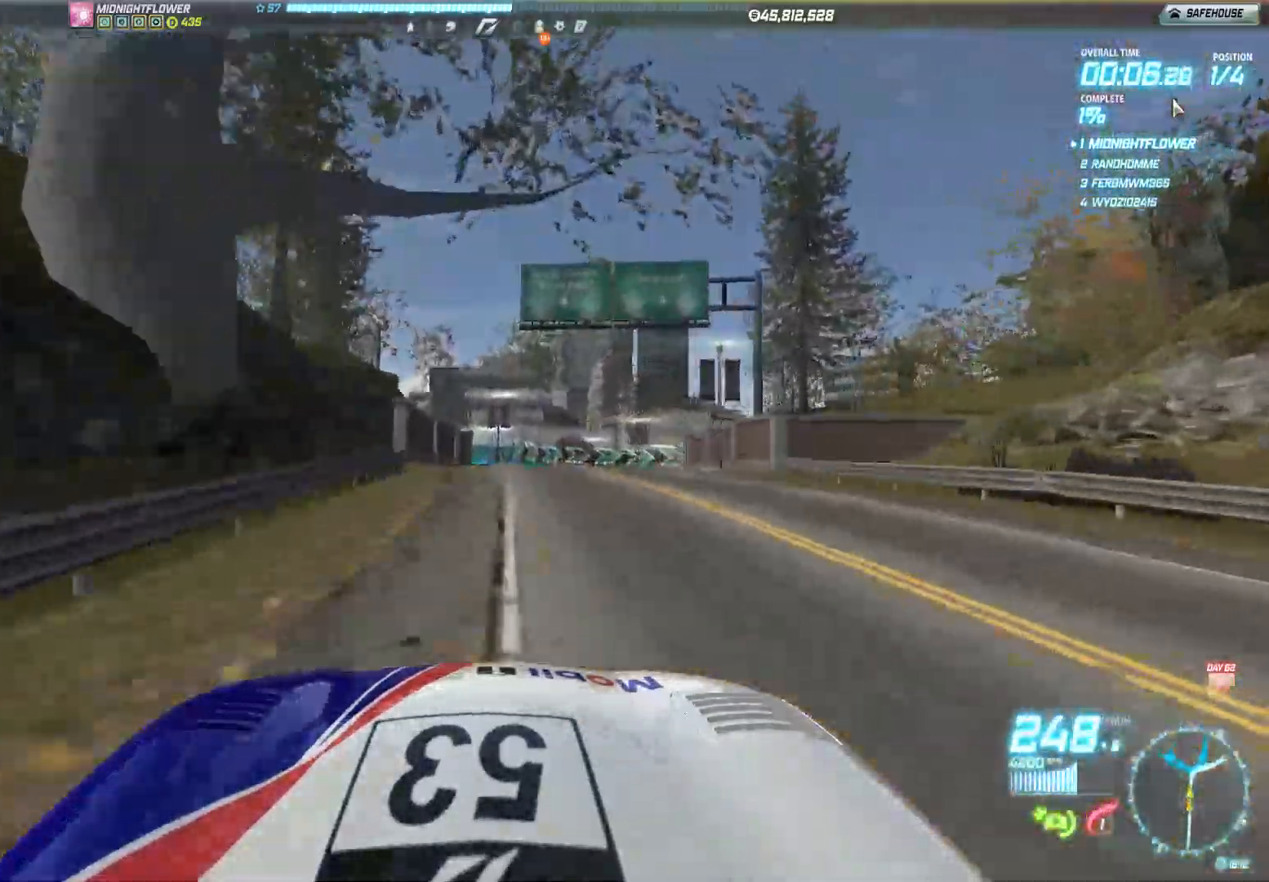
{"buttons": ["R2"], "left_stick": "right", "events": []}
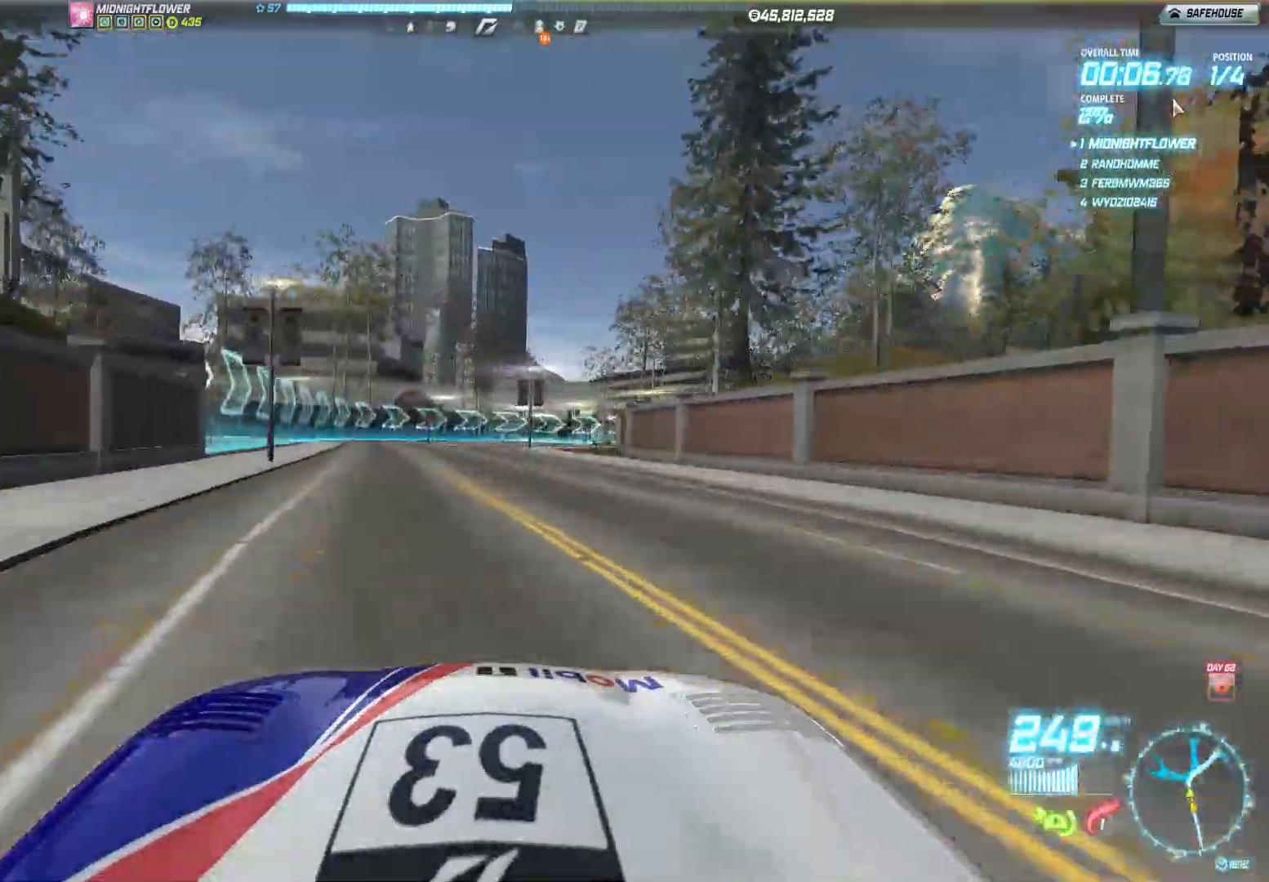
{"buttons": ["R2"], "left_stick": "right", "events": []}
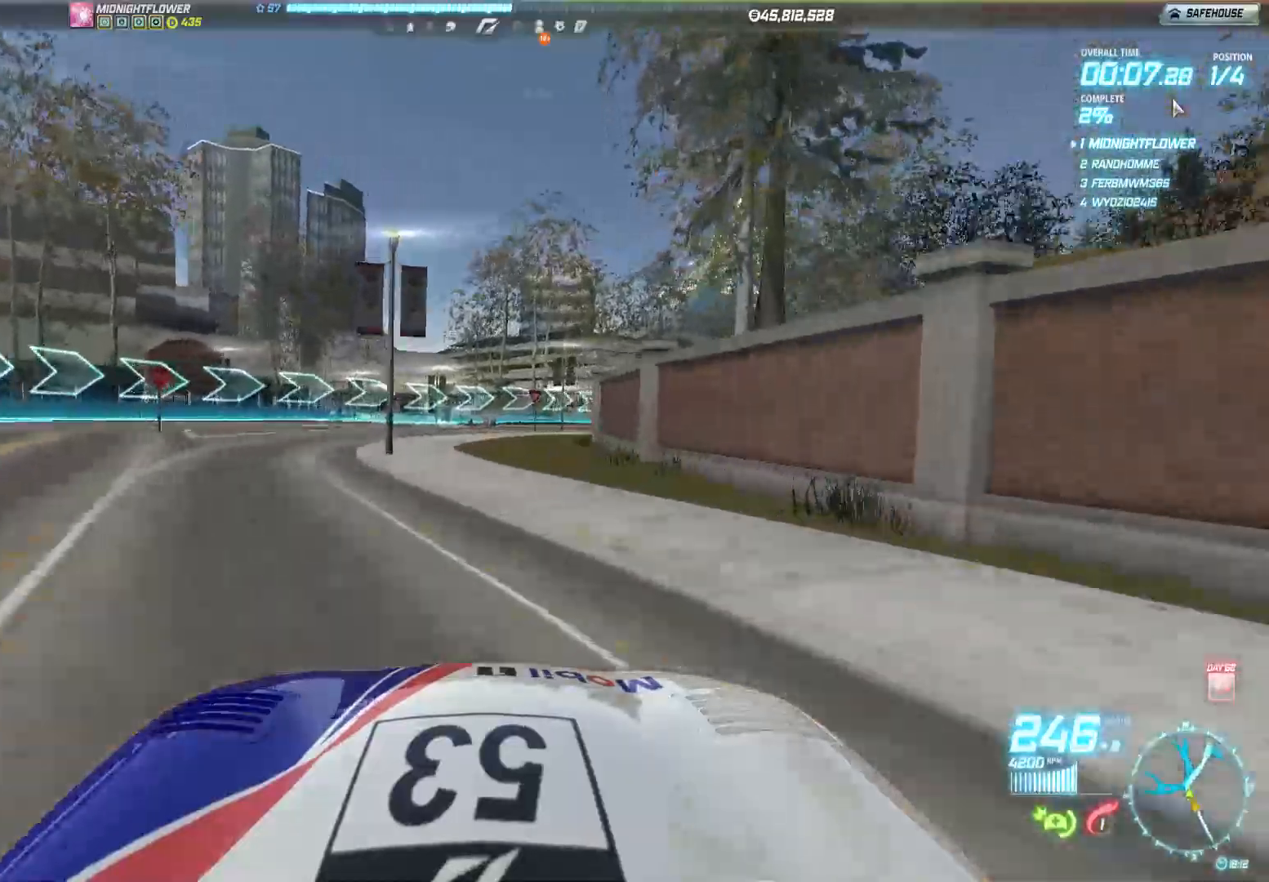
{"buttons": ["R2"], "left_stick": "right", "events": []}
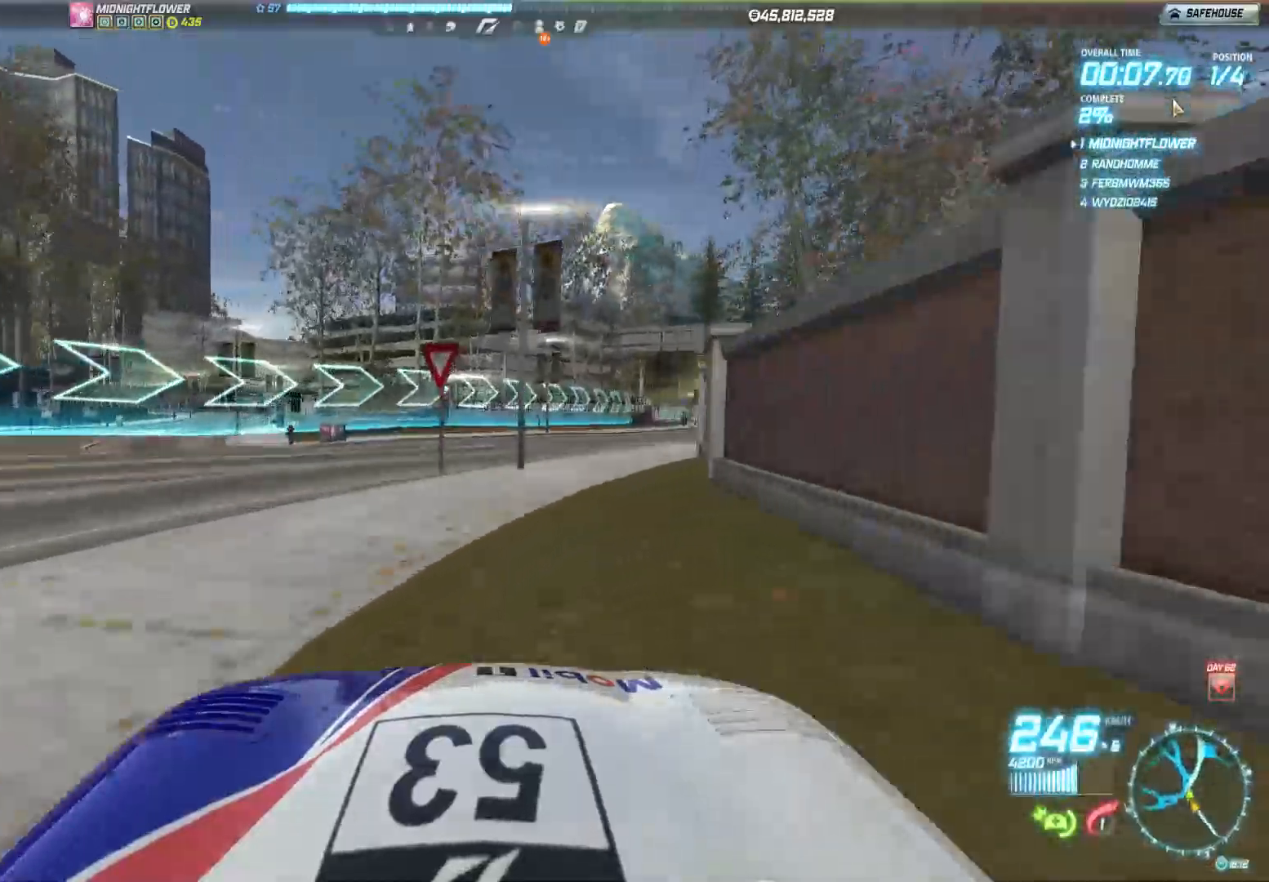
{"buttons": ["R2"], "left_stick": "right", "events": []}
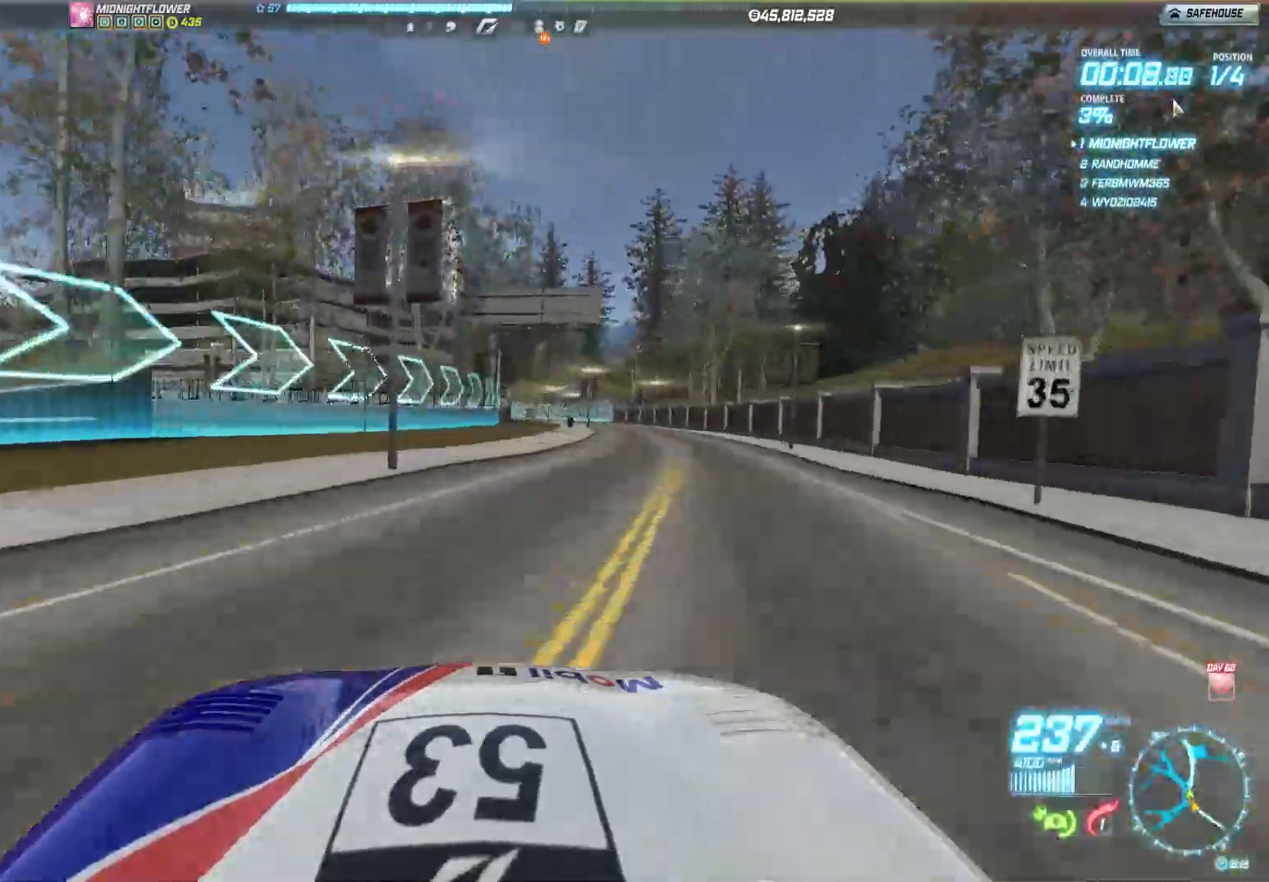
{"buttons": ["R2"], "left_stick": "center", "events": [[100, "left_stick", "center"], [233, "left_stick", "left"], [483, "left_stick", "center"]]}
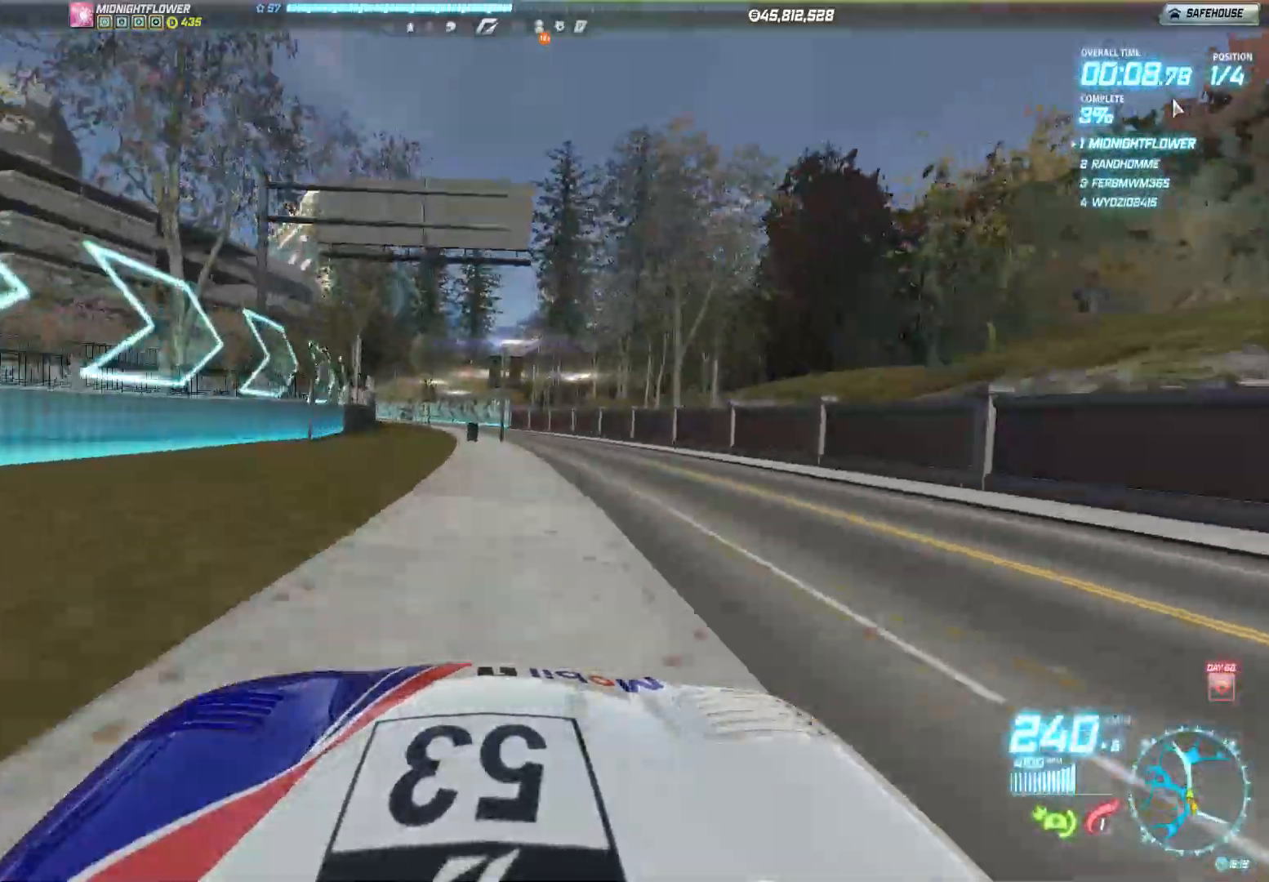
{"buttons": ["R2"], "left_stick": "left", "events": [[33, "left_stick", "left"], [250, "left_stick", "center"], [483, "left_stick", "left"]]}
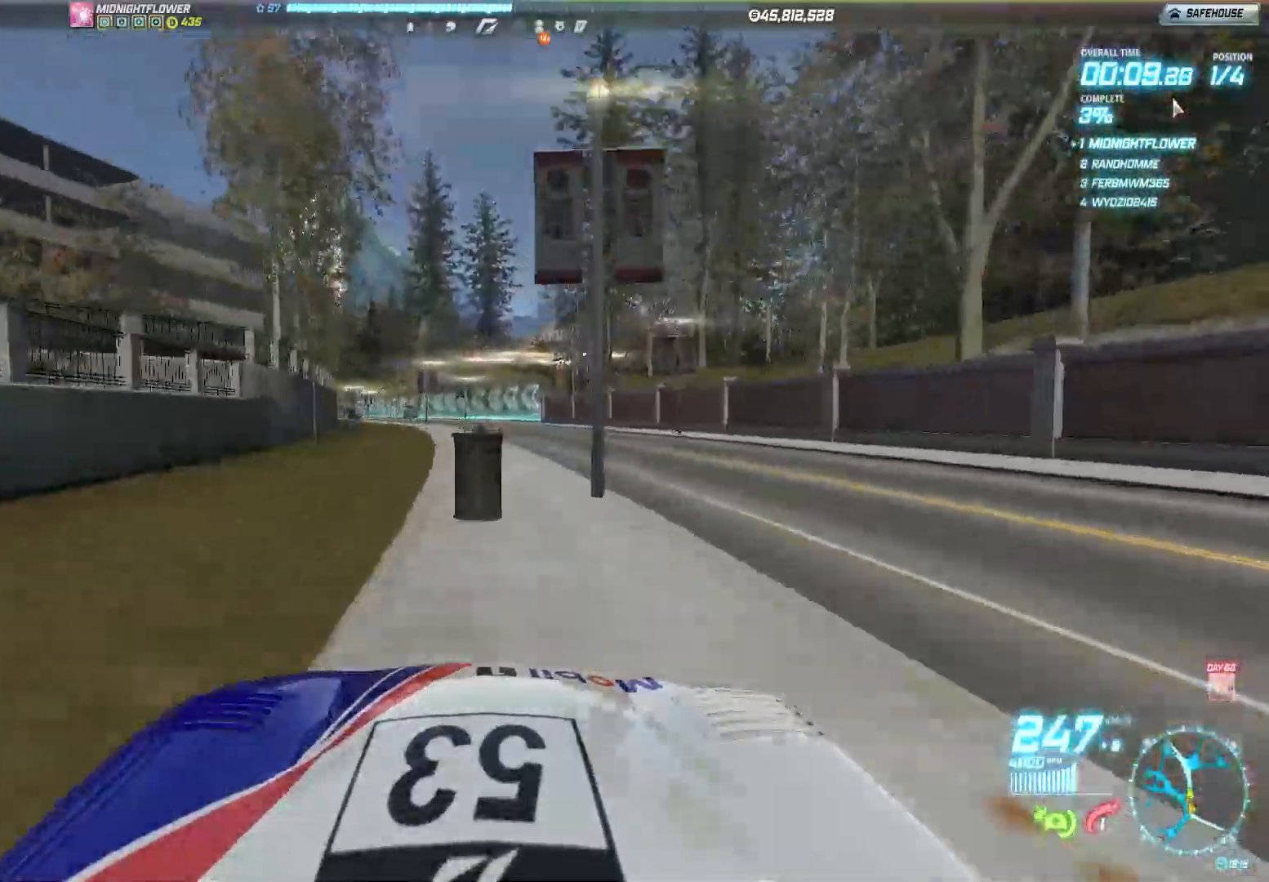
{"buttons": ["R2"], "left_stick": "left", "events": [[200, "left_stick", "center"], [467, "left_stick", "left"]]}
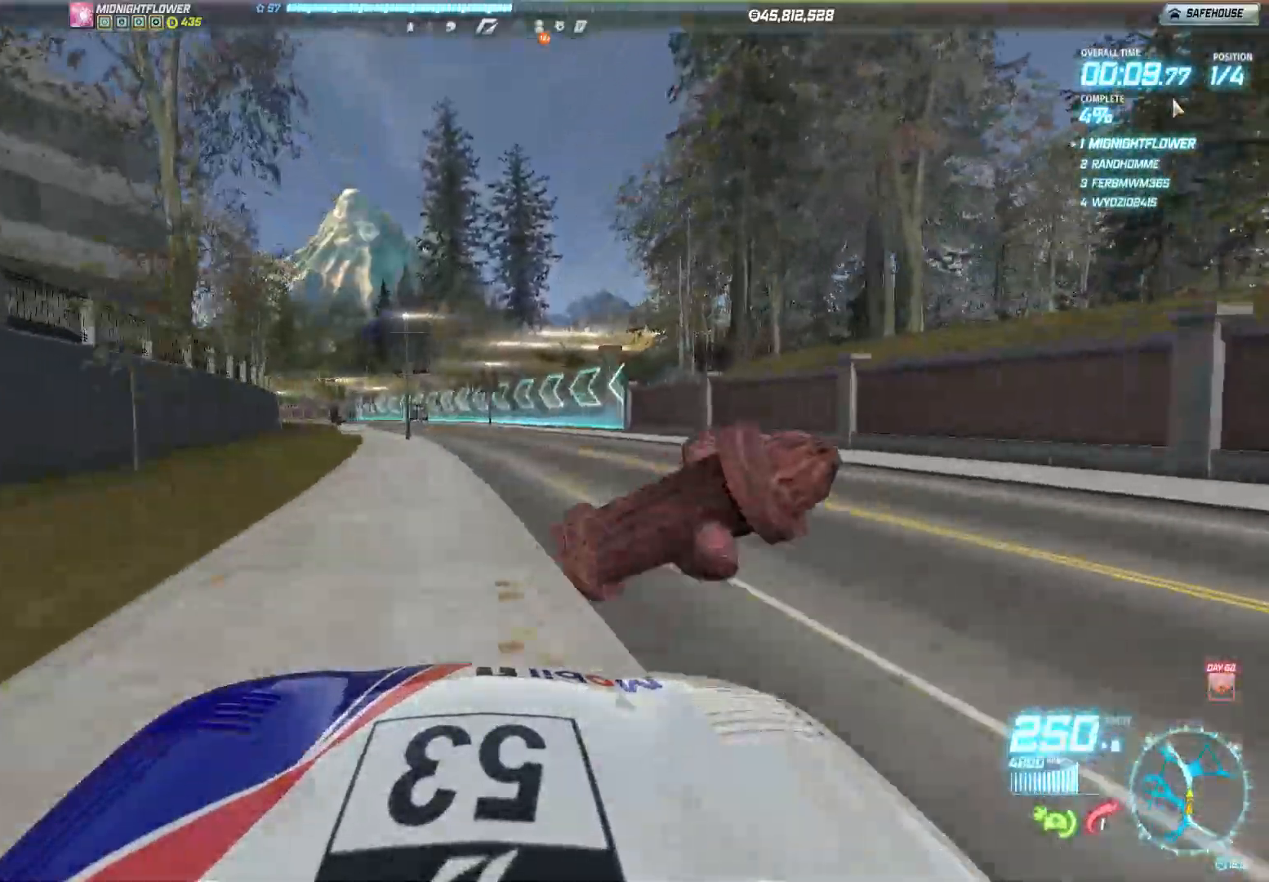
{"buttons": ["R2"], "left_stick": "left", "events": []}
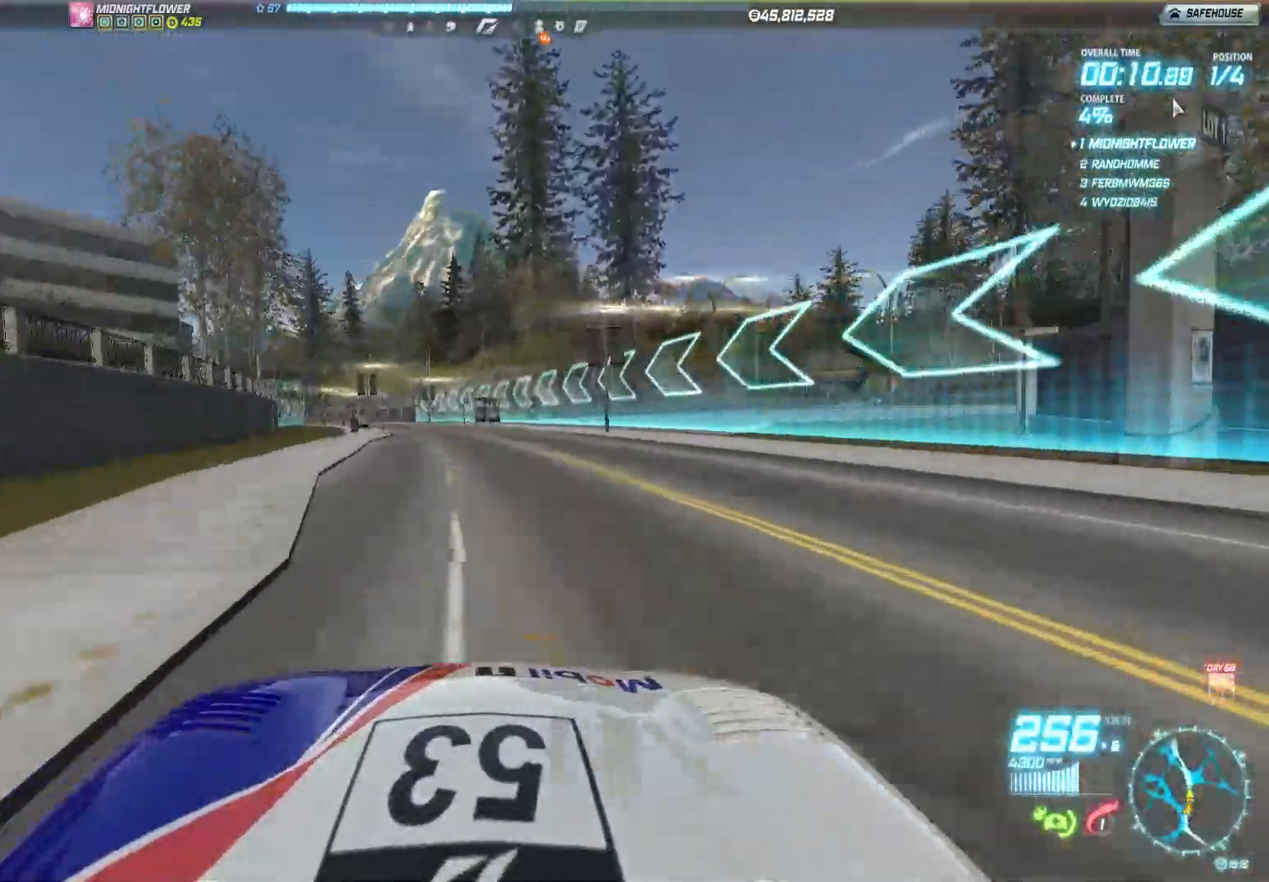
{"buttons": ["R2"], "left_stick": "left", "events": []}